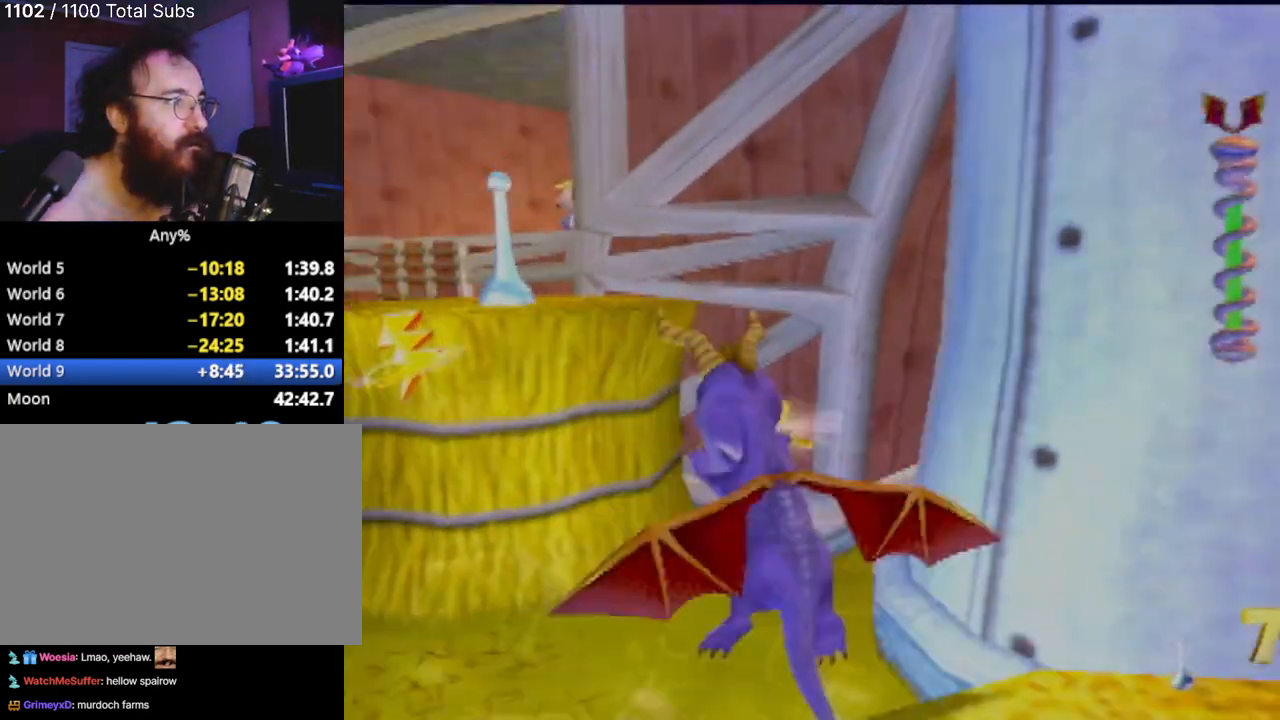
Gameplay with a controller (PlayStation layout); each line is a JSON object with the inputs held at the frame after it. "events" lists button and stick changes between this image and that frame as [ms after this image, input, new state], when the widget could be followed in between. Not read: L3 R3 right_stick.
{"buttons": [], "left_stick": "center", "events": [[150, "CROSS", "up"], [183, "SQUARE", "up"], [250, "left_stick", "left"], [300, "CROSS", "down"], [433, "left_stick", "center"], [450, "CROSS", "up"]]}
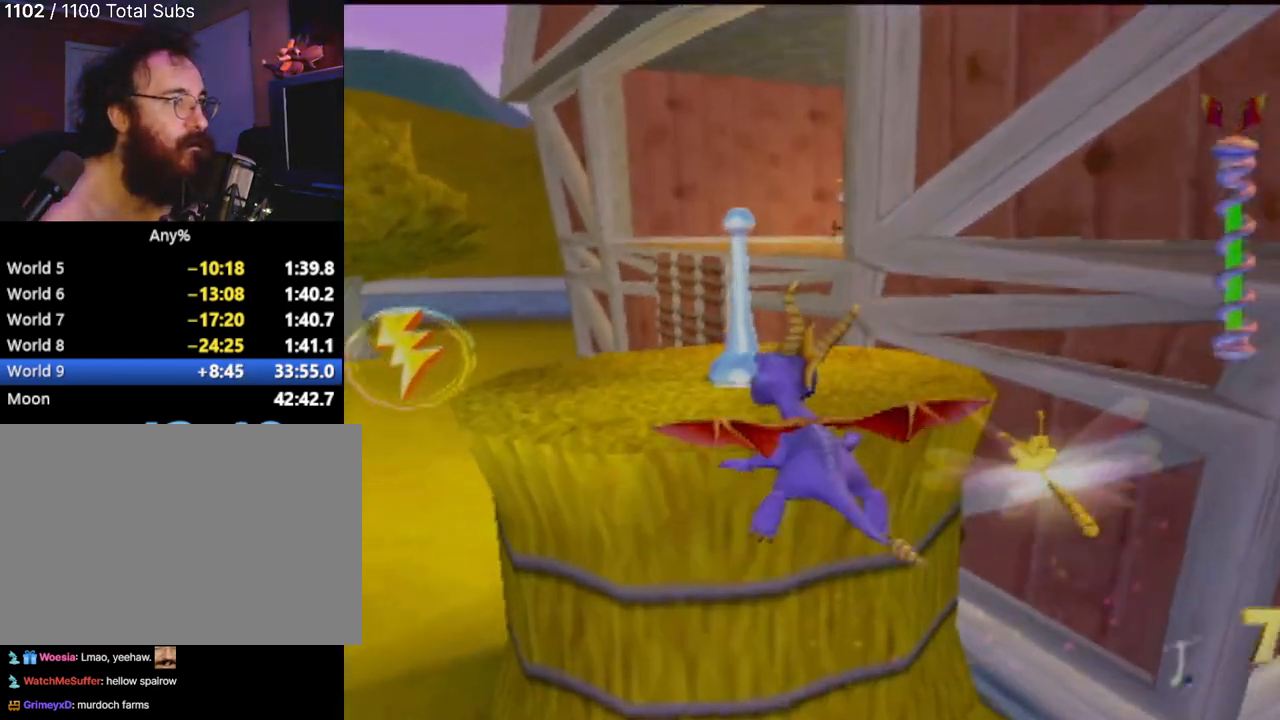
{"buttons": ["CIRCLE"], "left_stick": "right", "events": [[50, "left_stick", "up"], [84, "TRIANGLE", "down"], [184, "TRIANGLE", "up"], [384, "left_stick", "right"], [467, "CIRCLE", "down"]]}
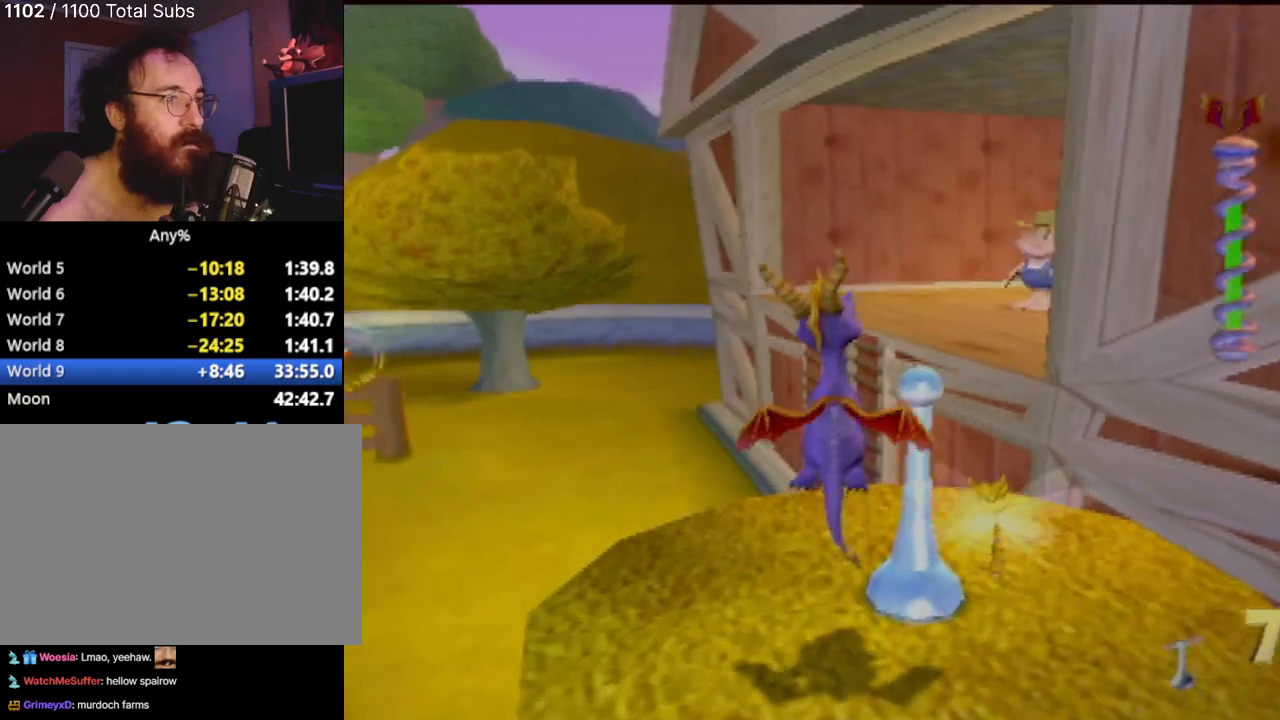
{"buttons": [], "left_stick": "up-left", "events": [[16, "left_stick", "center"], [66, "CIRCLE", "up"], [166, "CIRCLE", "down"], [267, "CIRCLE", "up"], [350, "left_stick", "up"], [433, "left_stick", "up-left"]]}
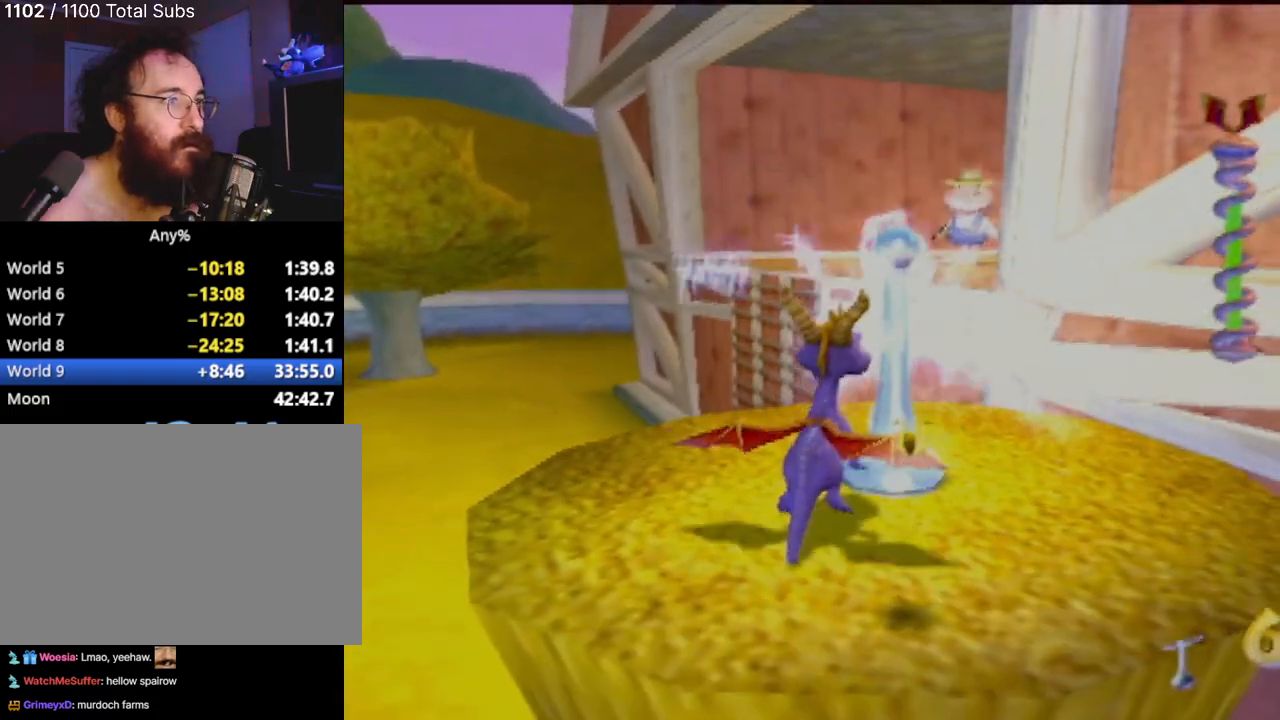
{"buttons": ["CROSS", "SQUARE"], "left_stick": "center", "events": [[217, "left_stick", "up"], [317, "SQUARE", "down"], [467, "CROSS", "down"], [484, "left_stick", "center"]]}
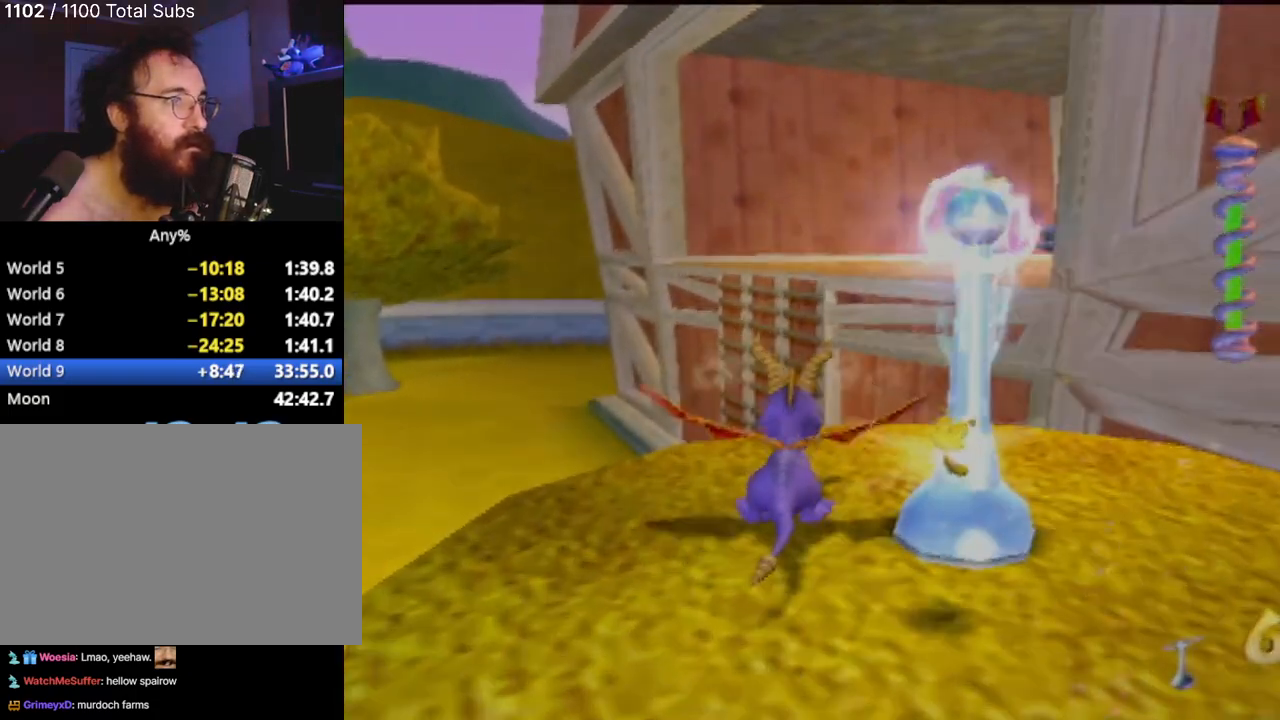
{"buttons": ["SQUARE"], "left_stick": "center", "events": [[350, "CROSS", "up"]]}
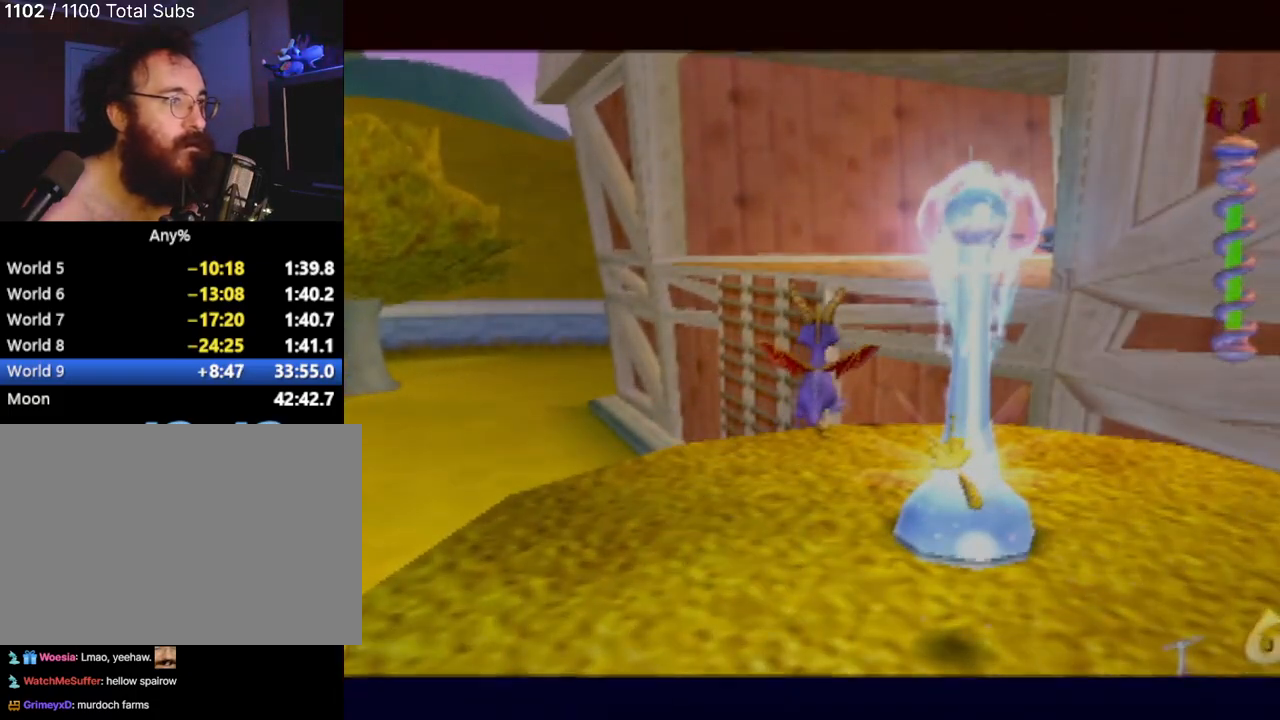
{"buttons": [], "left_stick": "center", "events": [[67, "CROSS", "down"], [167, "CROSS", "up"], [334, "SQUARE", "up"]]}
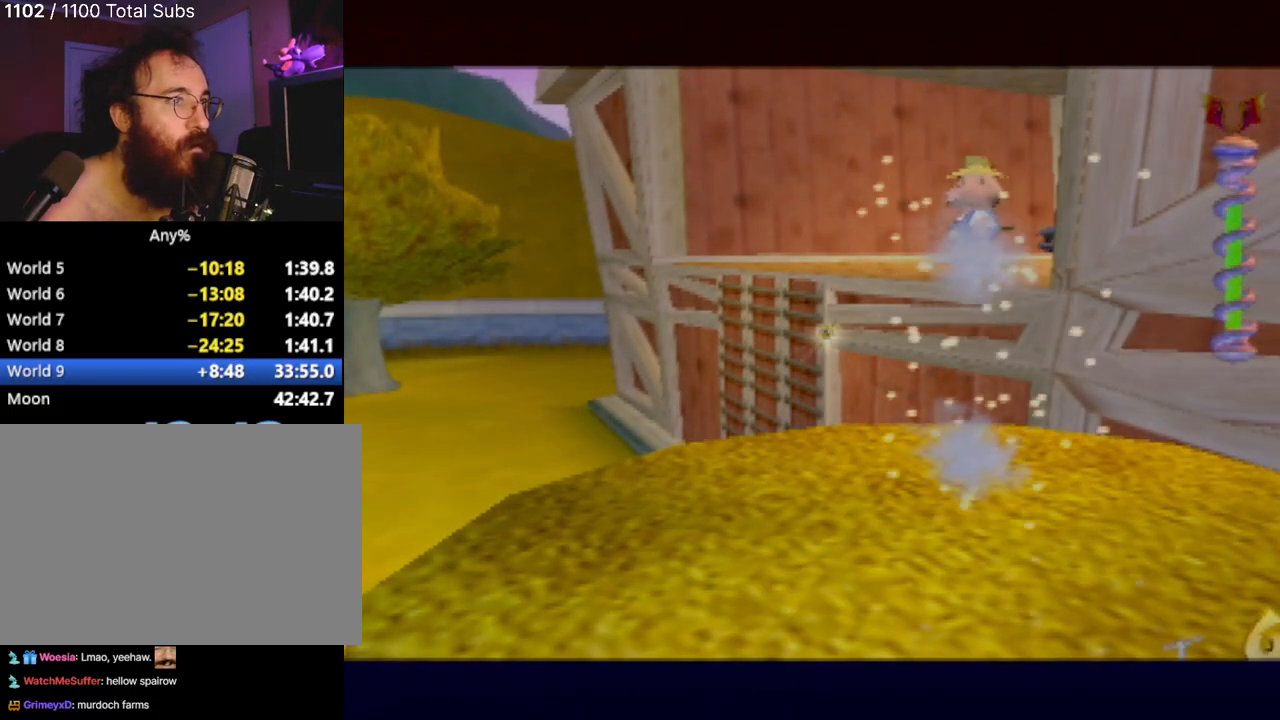
{"buttons": [], "left_stick": "center", "events": []}
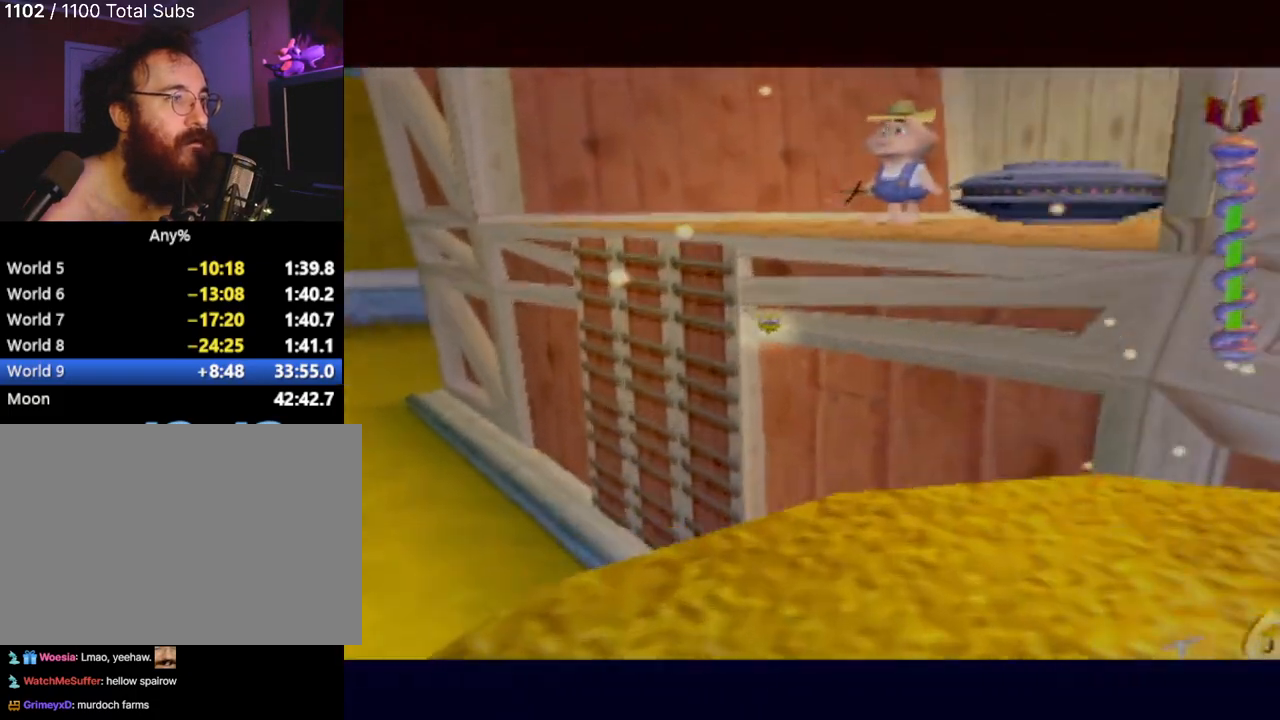
{"buttons": [], "left_stick": "left", "events": [[251, "left_stick", "left"], [351, "CROSS", "down"], [434, "CROSS", "up"]]}
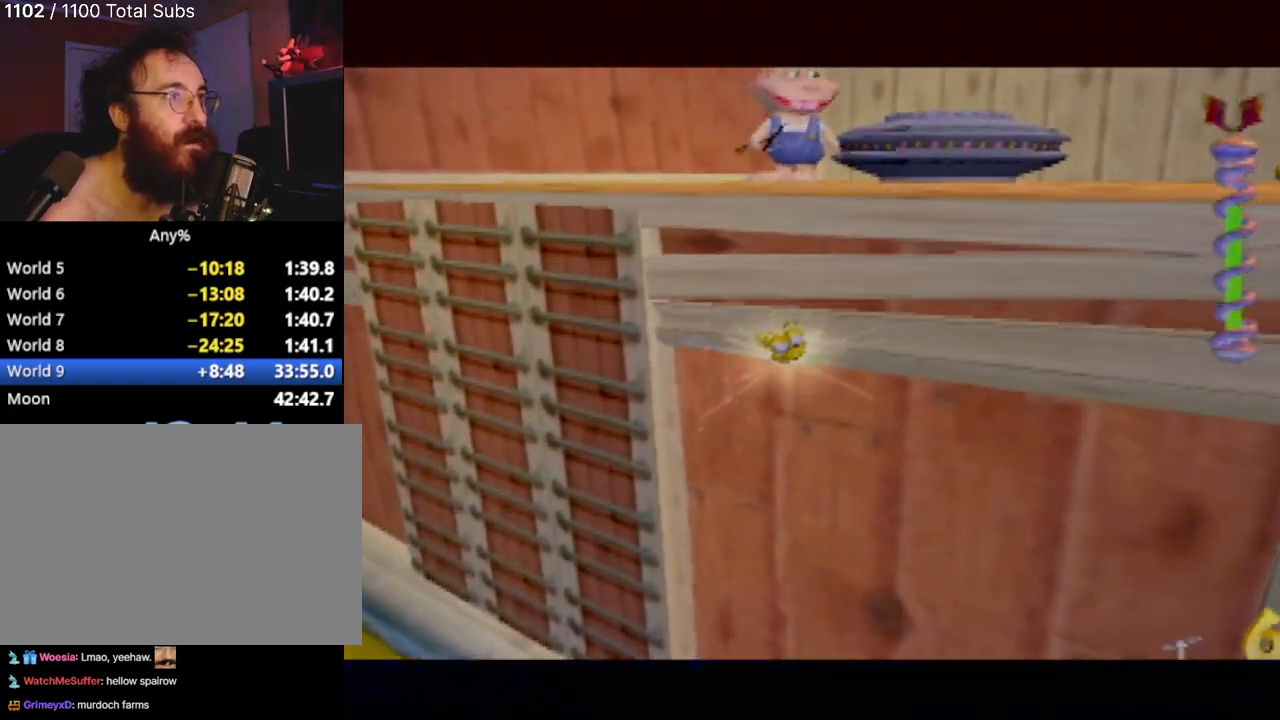
{"buttons": [], "left_stick": "center", "events": [[317, "left_stick", "center"]]}
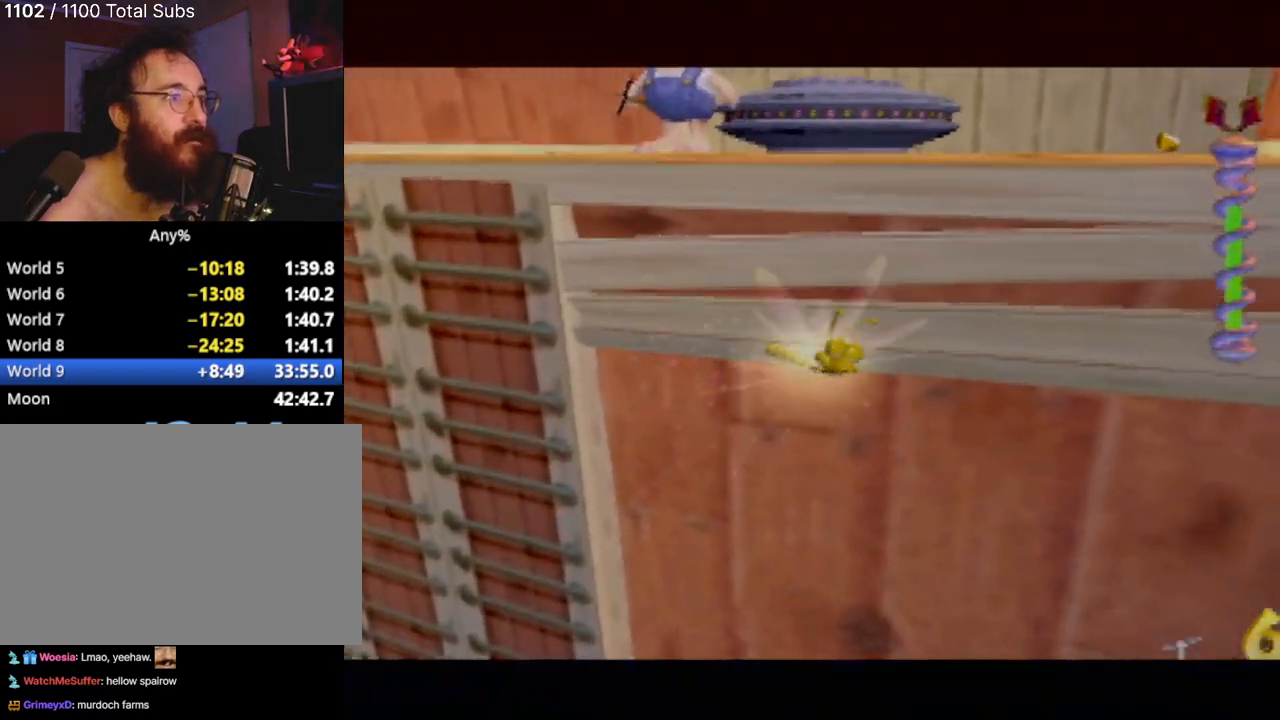
{"buttons": [], "left_stick": "left", "events": [[267, "left_stick", "left"]]}
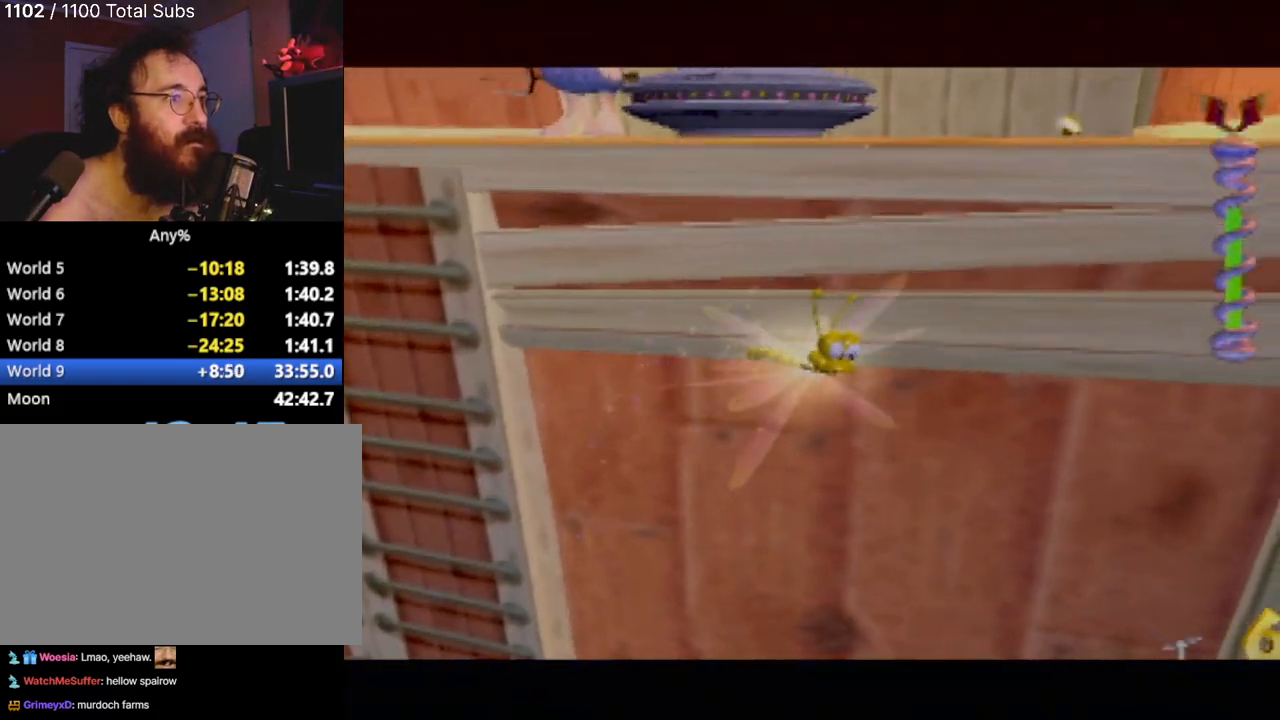
{"buttons": [], "left_stick": "center", "events": [[317, "left_stick", "center"]]}
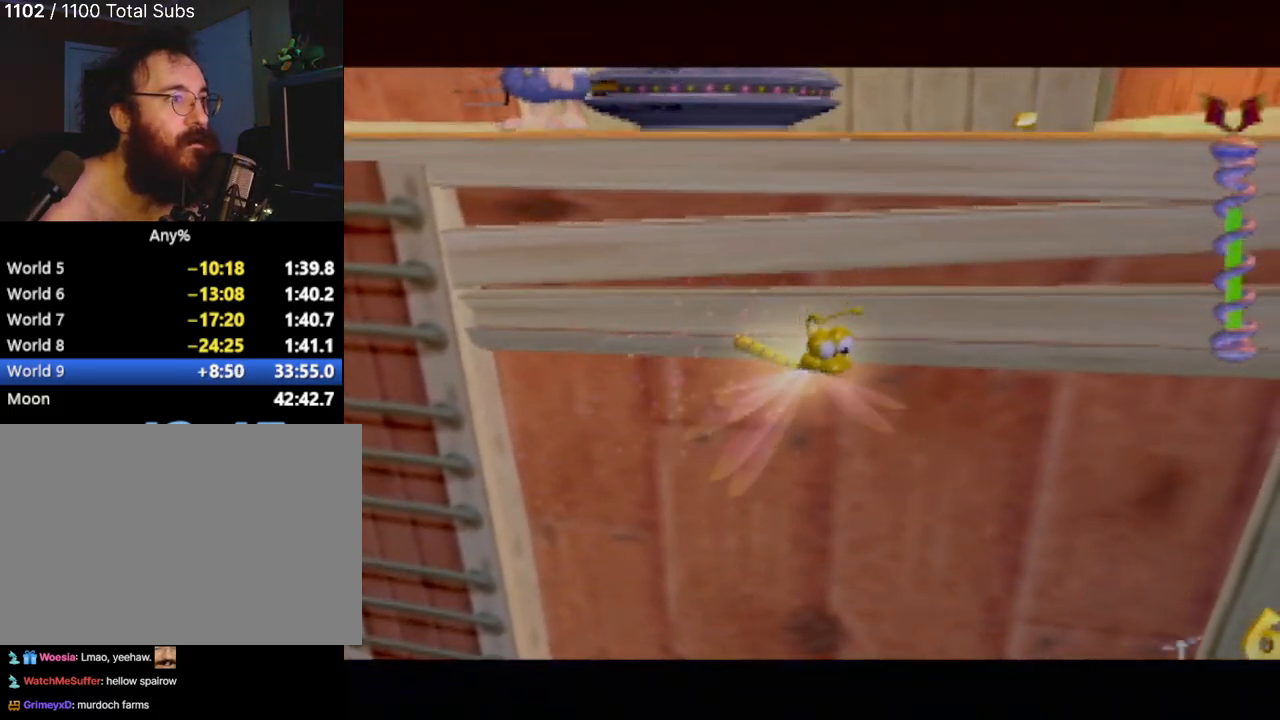
{"buttons": [], "left_stick": "center", "events": []}
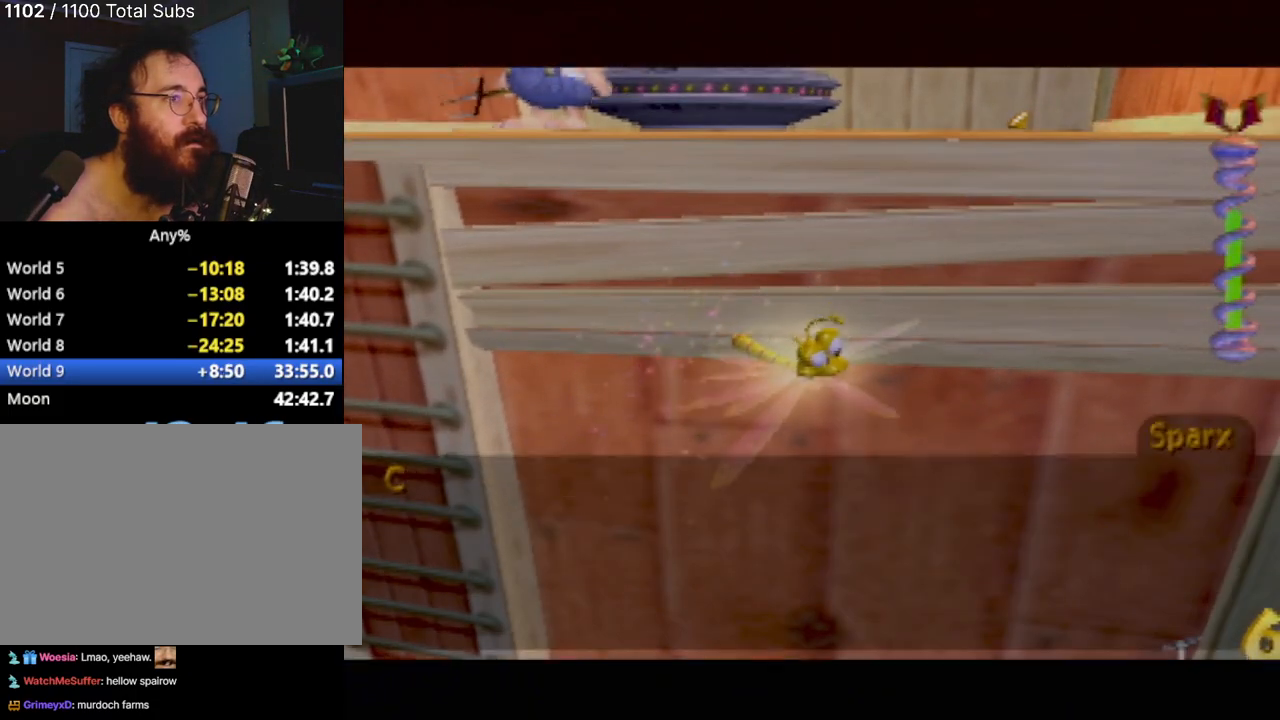
{"buttons": ["CROSS"], "left_stick": "center", "events": [[467, "CROSS", "down"]]}
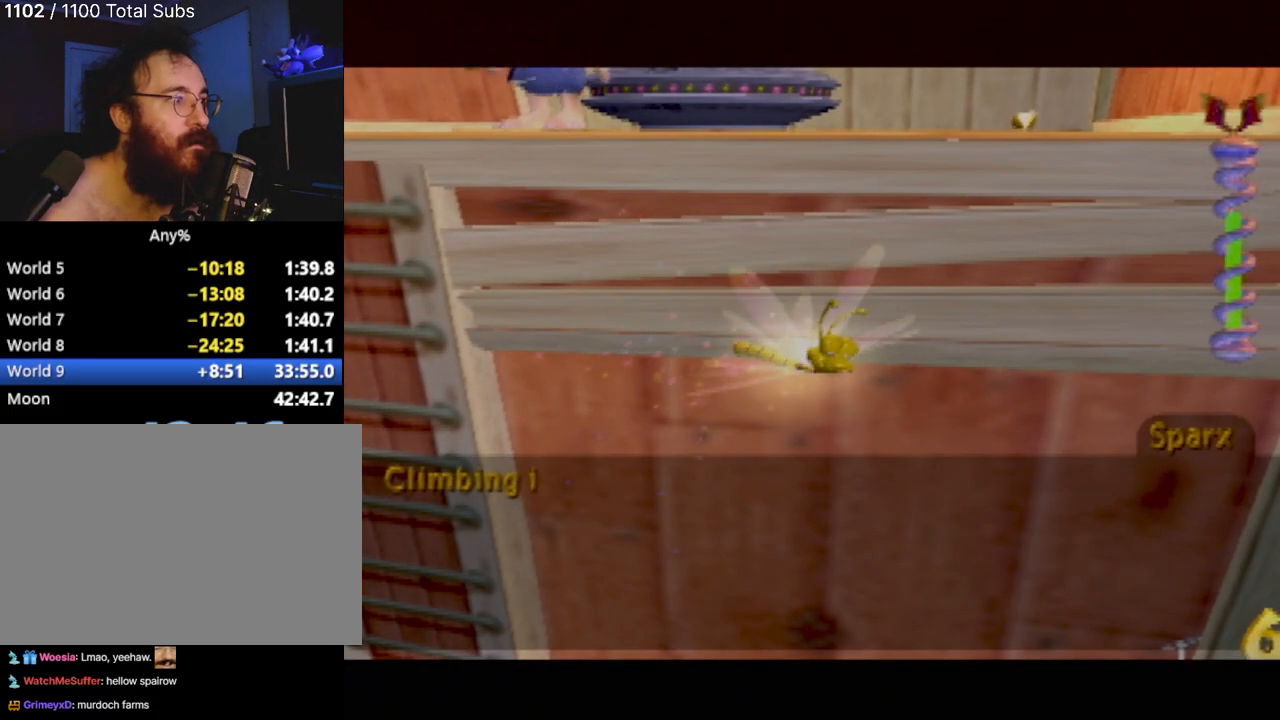
{"buttons": ["CROSS"], "left_stick": "center", "events": [[50, "CROSS", "up"], [501, "CROSS", "down"]]}
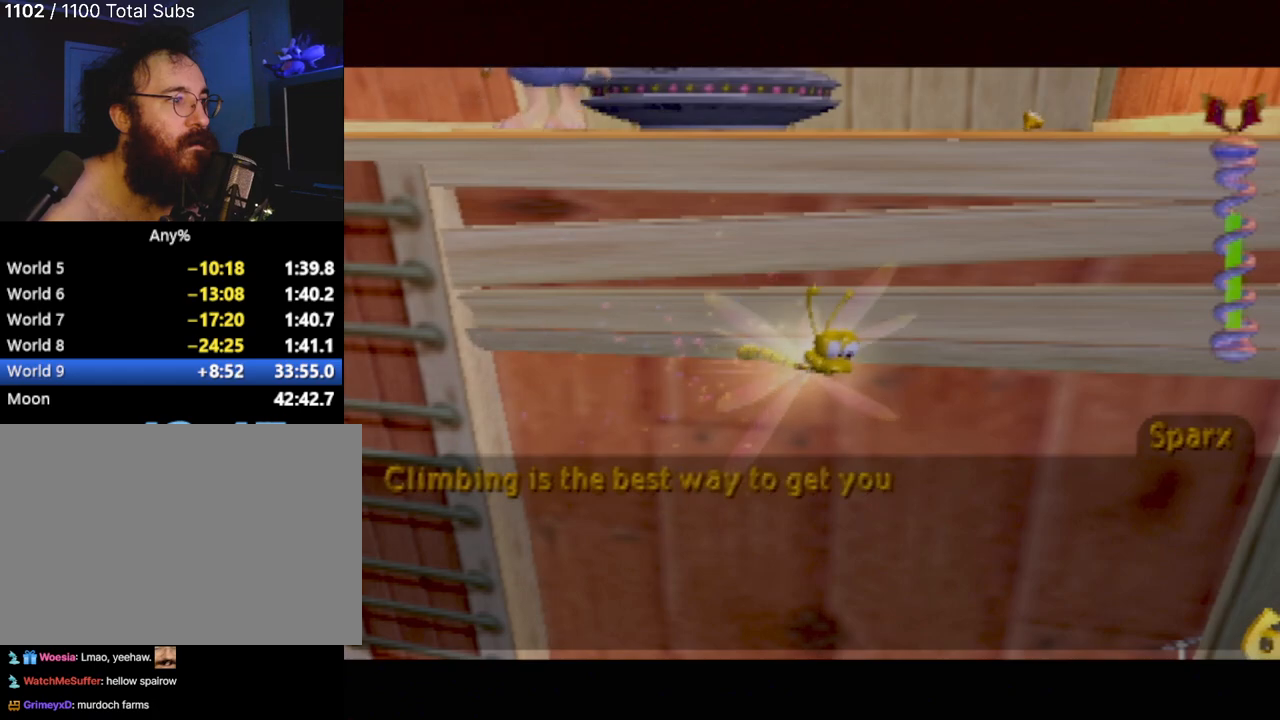
{"buttons": [], "left_stick": "center", "events": [[83, "CROSS", "up"], [200, "CROSS", "down"], [284, "CROSS", "up"]]}
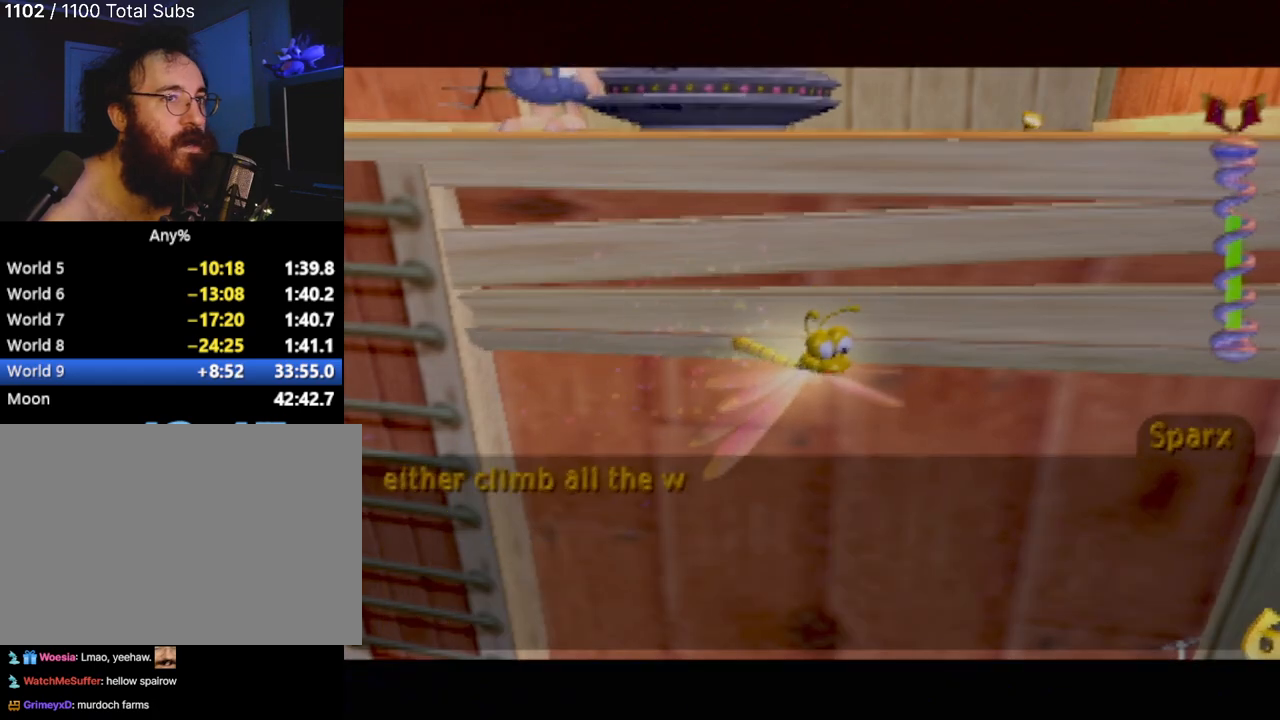
{"buttons": [], "left_stick": "center", "events": []}
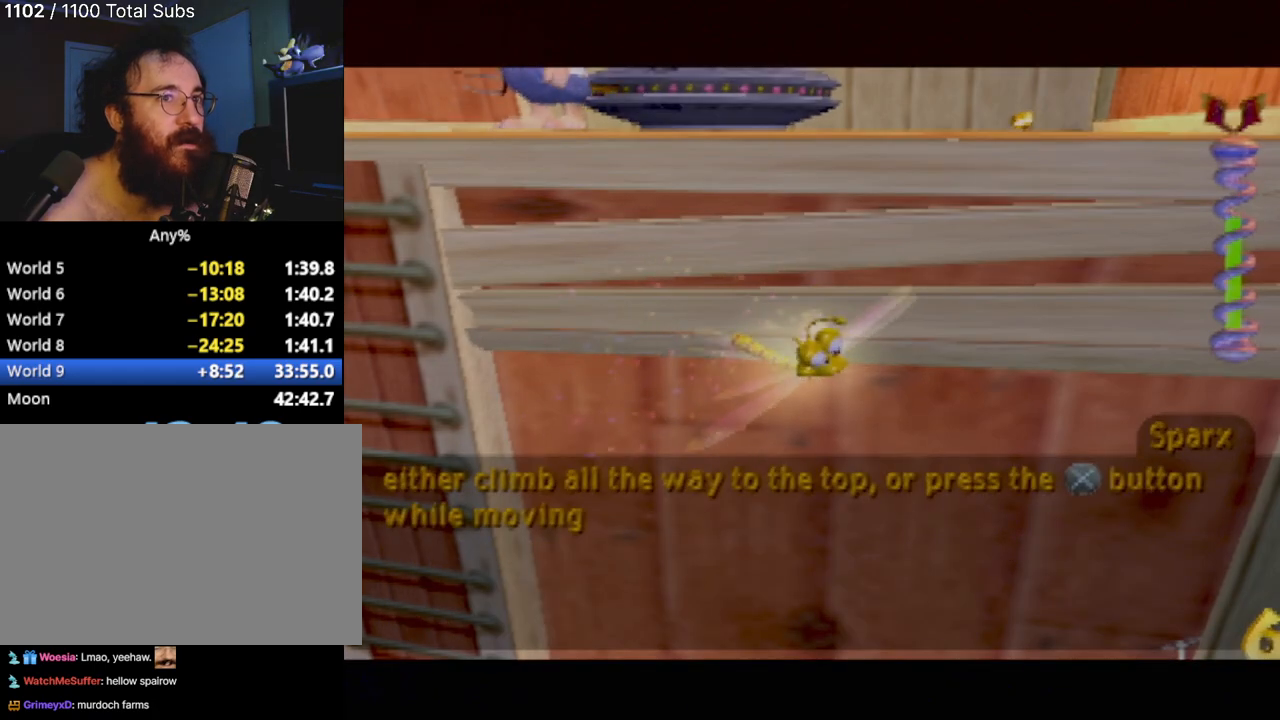
{"buttons": [], "left_stick": "center", "events": []}
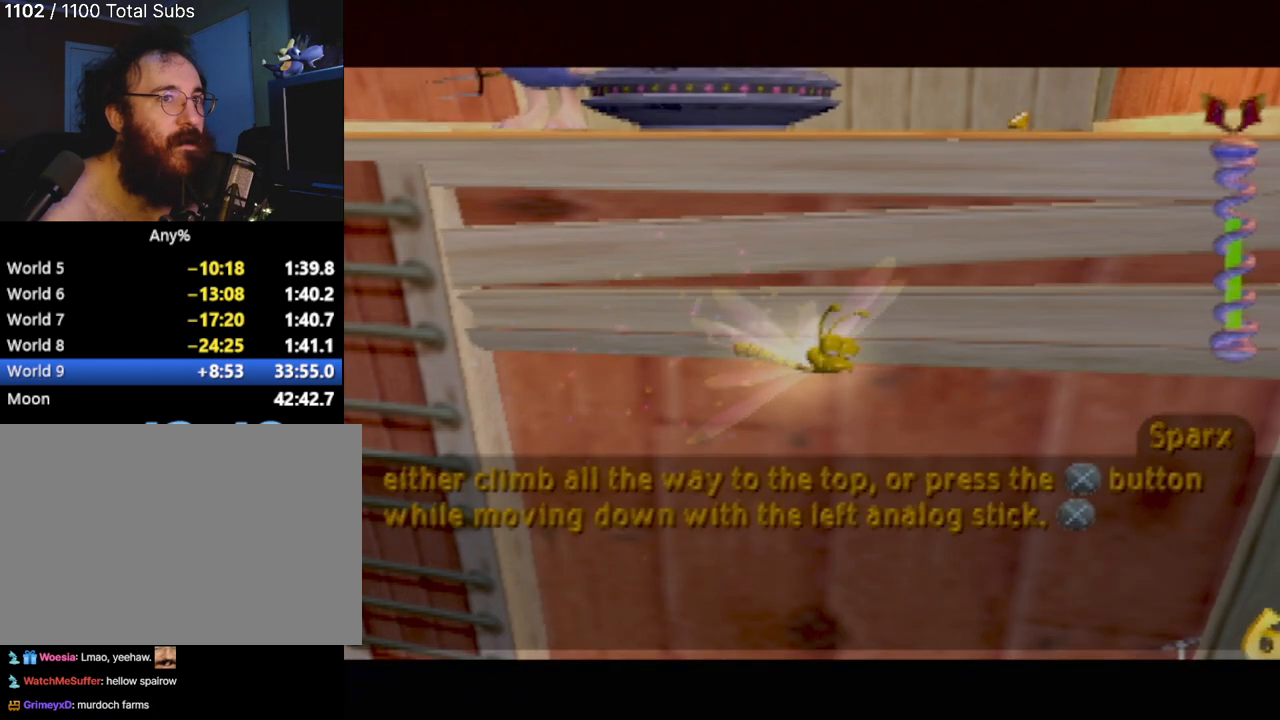
{"buttons": [], "left_stick": "center", "events": []}
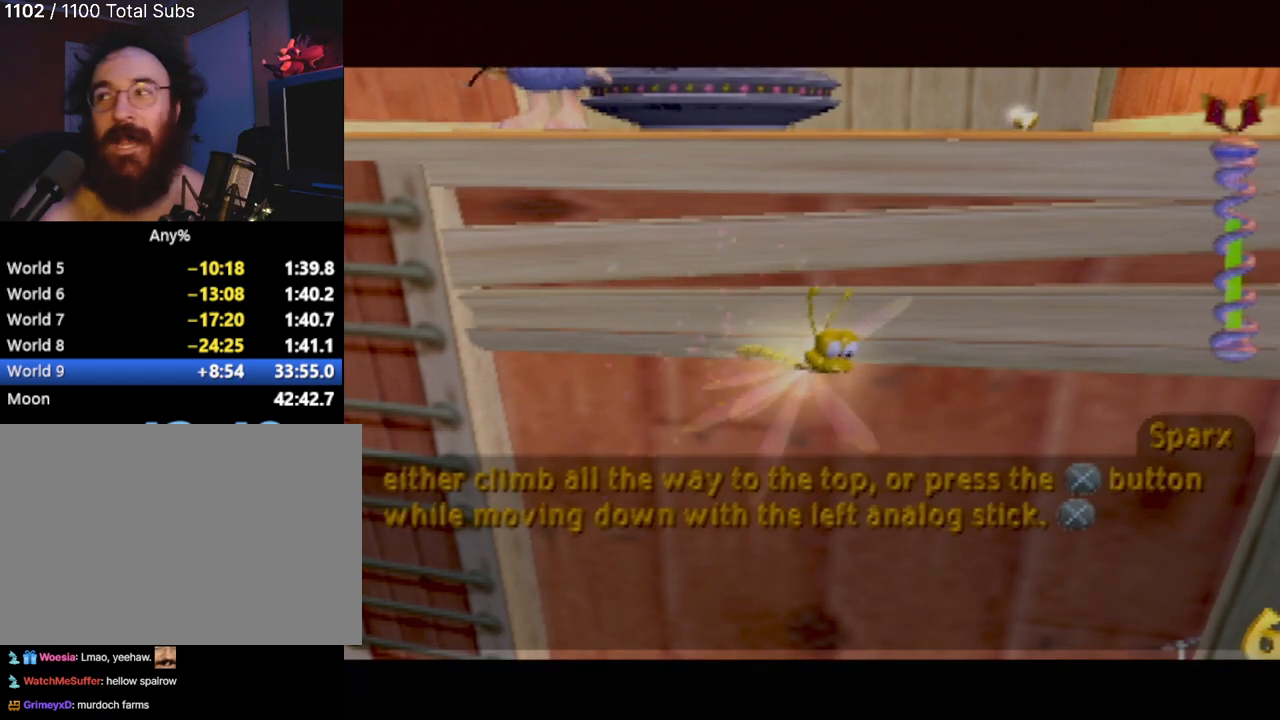
{"buttons": [], "left_stick": "center", "events": []}
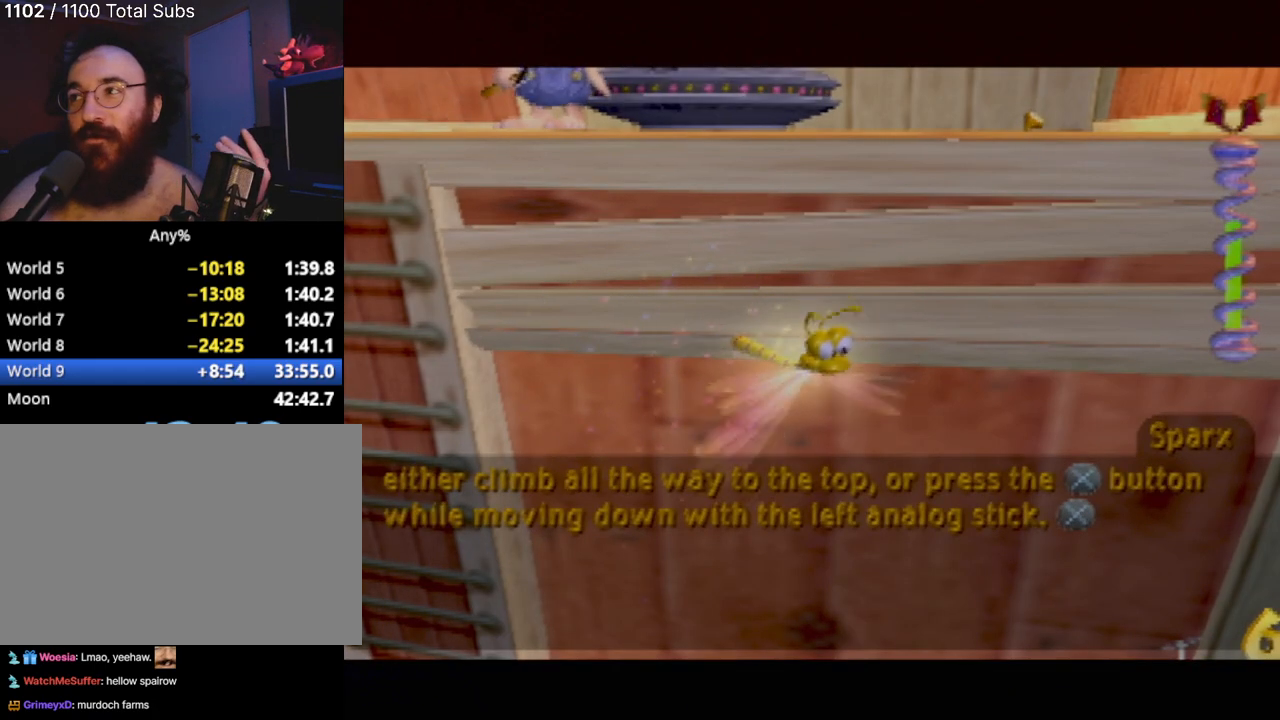
{"buttons": [], "left_stick": "center", "events": [[367, "CROSS", "down"], [468, "CROSS", "up"]]}
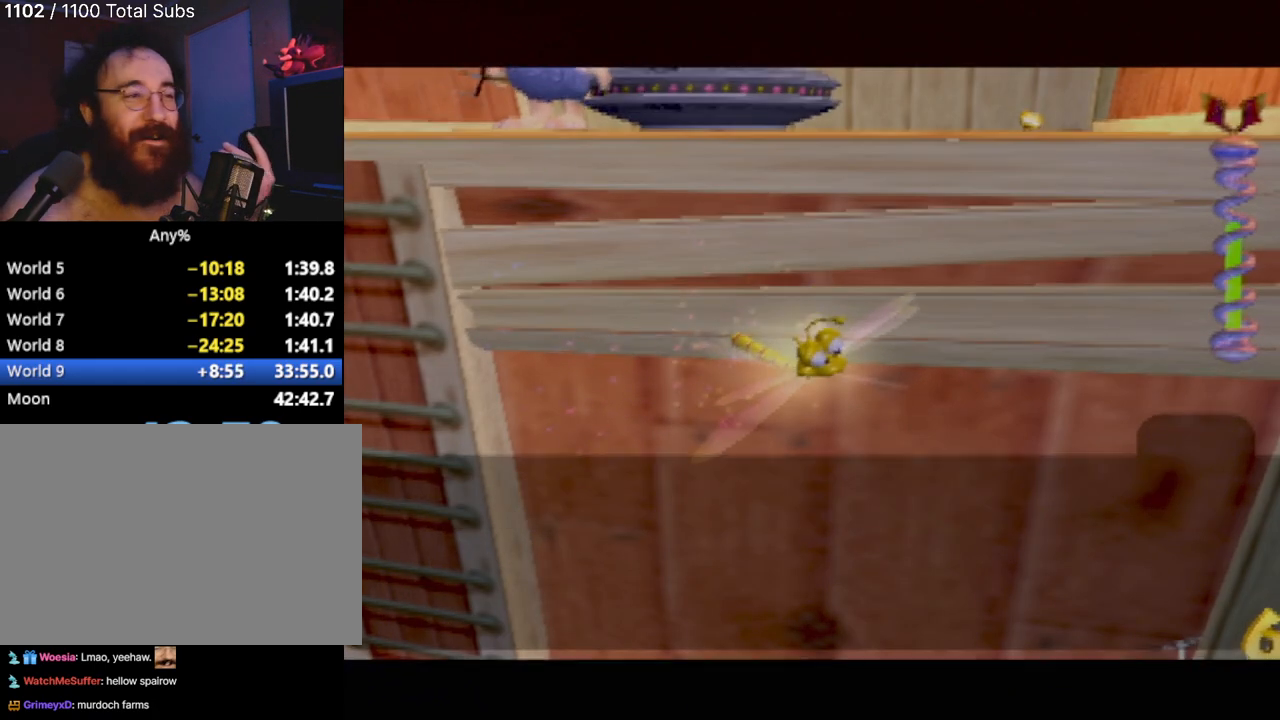
{"buttons": ["R2"], "left_stick": "center", "events": [[500, "R2", "down"]]}
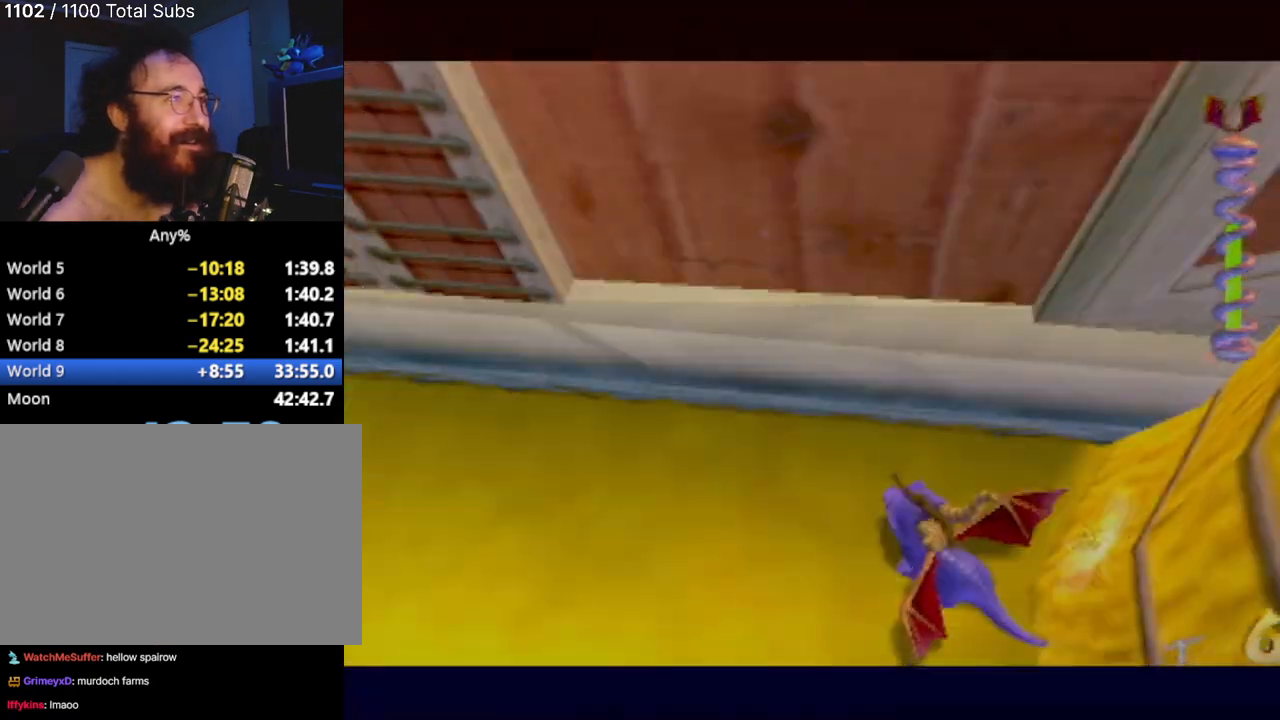
{"buttons": [], "left_stick": "left", "events": [[84, "left_stick", "up-left"], [151, "R2", "up"], [284, "left_stick", "left"]]}
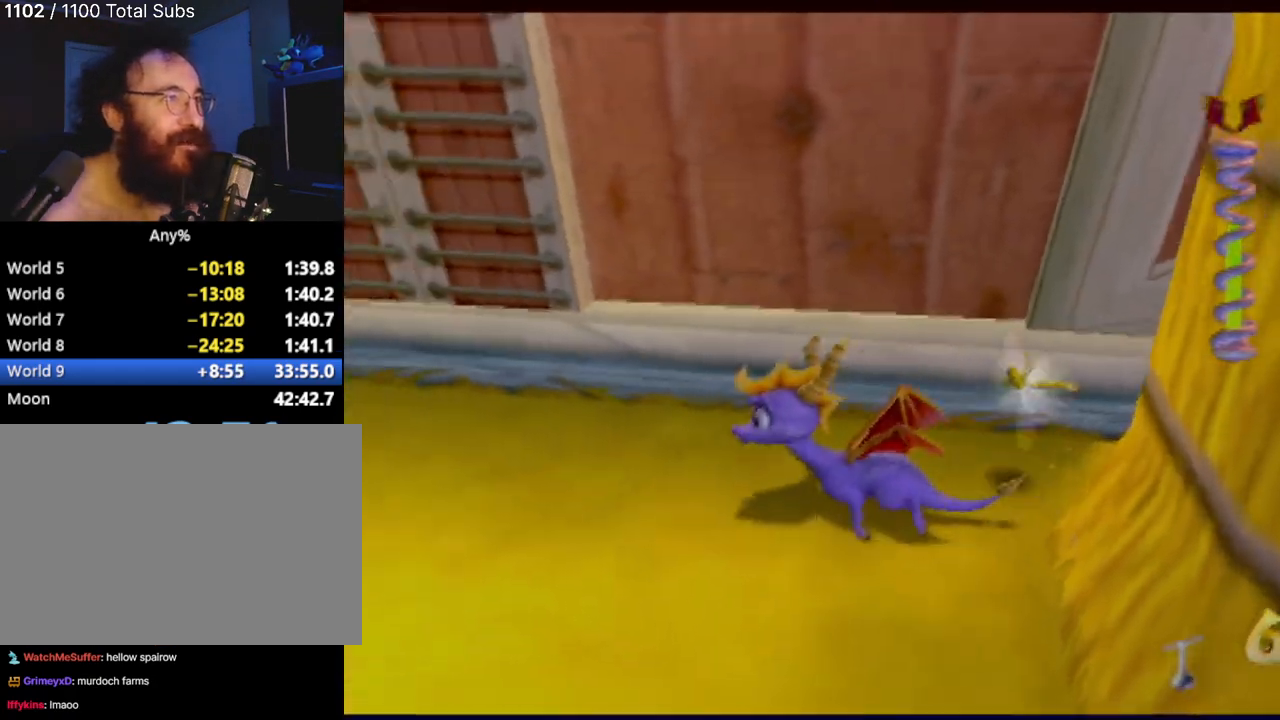
{"buttons": ["L2"], "left_stick": "up-left", "events": [[117, "left_stick", "up-left"], [400, "L2", "down"]]}
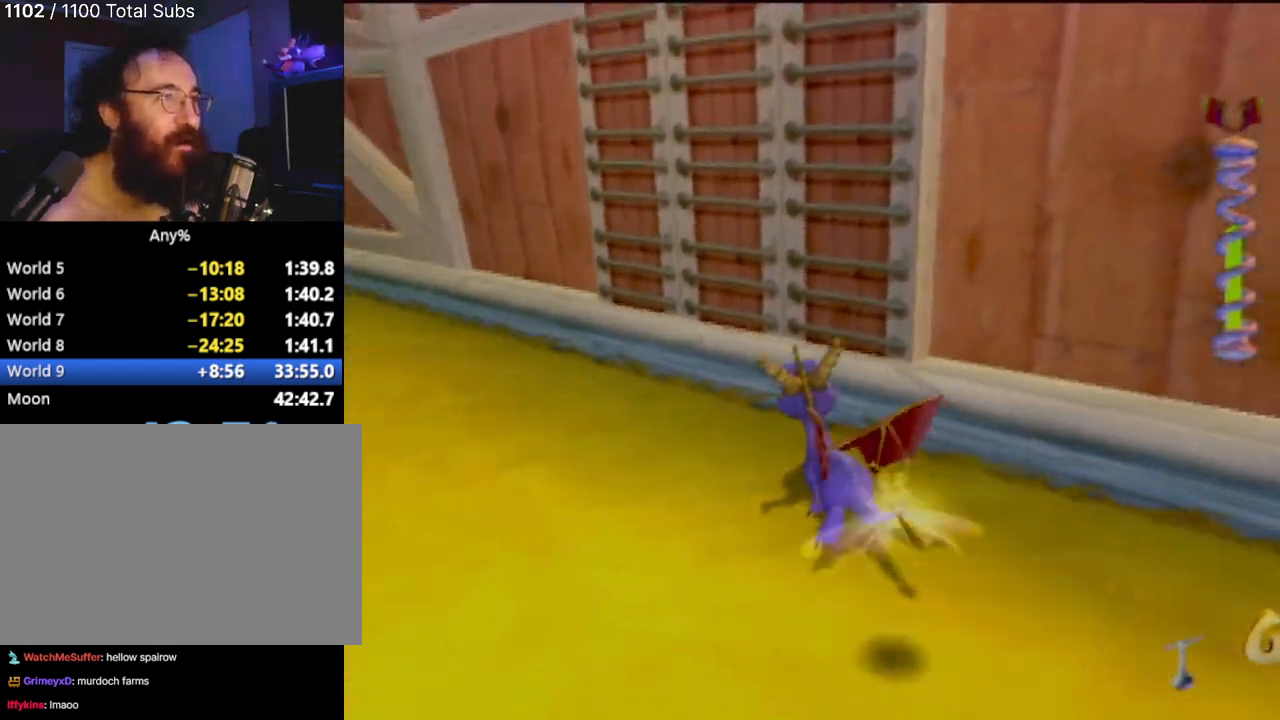
{"buttons": ["CROSS", "L2"], "left_stick": "up-right", "events": [[17, "CROSS", "down"], [84, "L2", "up"], [117, "left_stick", "up"], [134, "L2", "down"], [434, "left_stick", "up-right"]]}
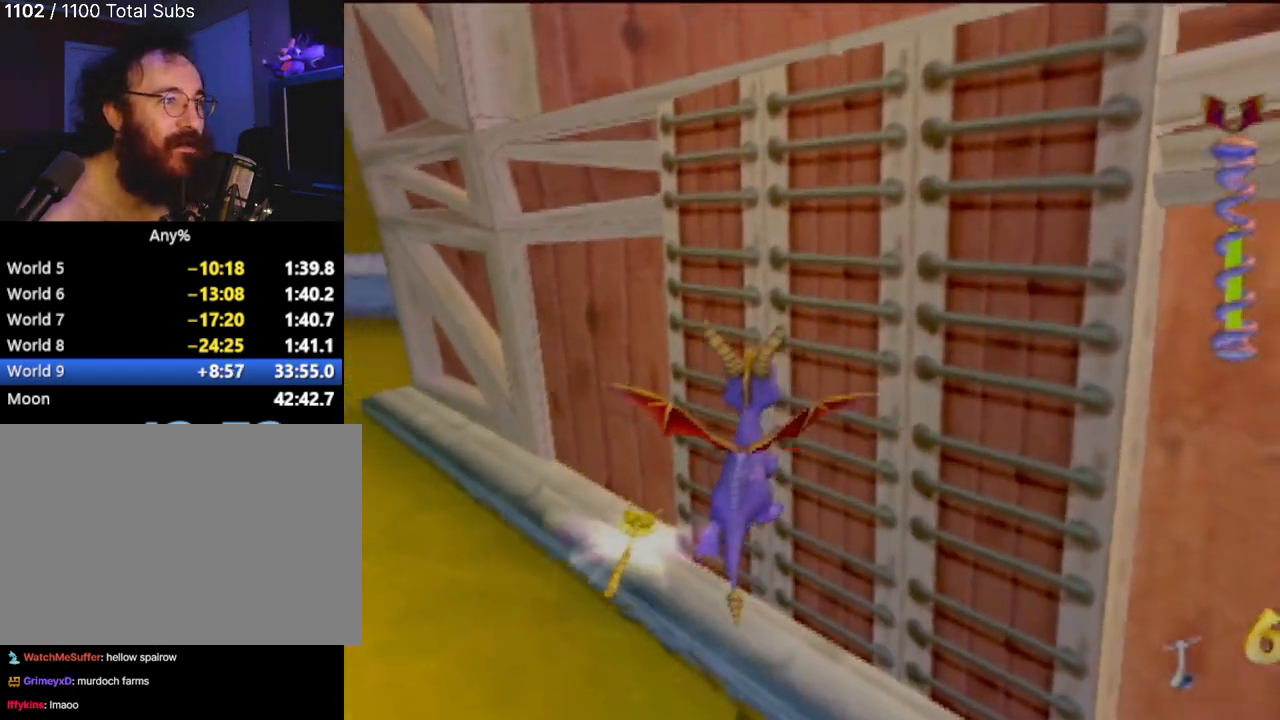
{"buttons": [], "left_stick": "up", "events": [[50, "L2", "up"], [167, "CROSS", "up"], [467, "left_stick", "up"]]}
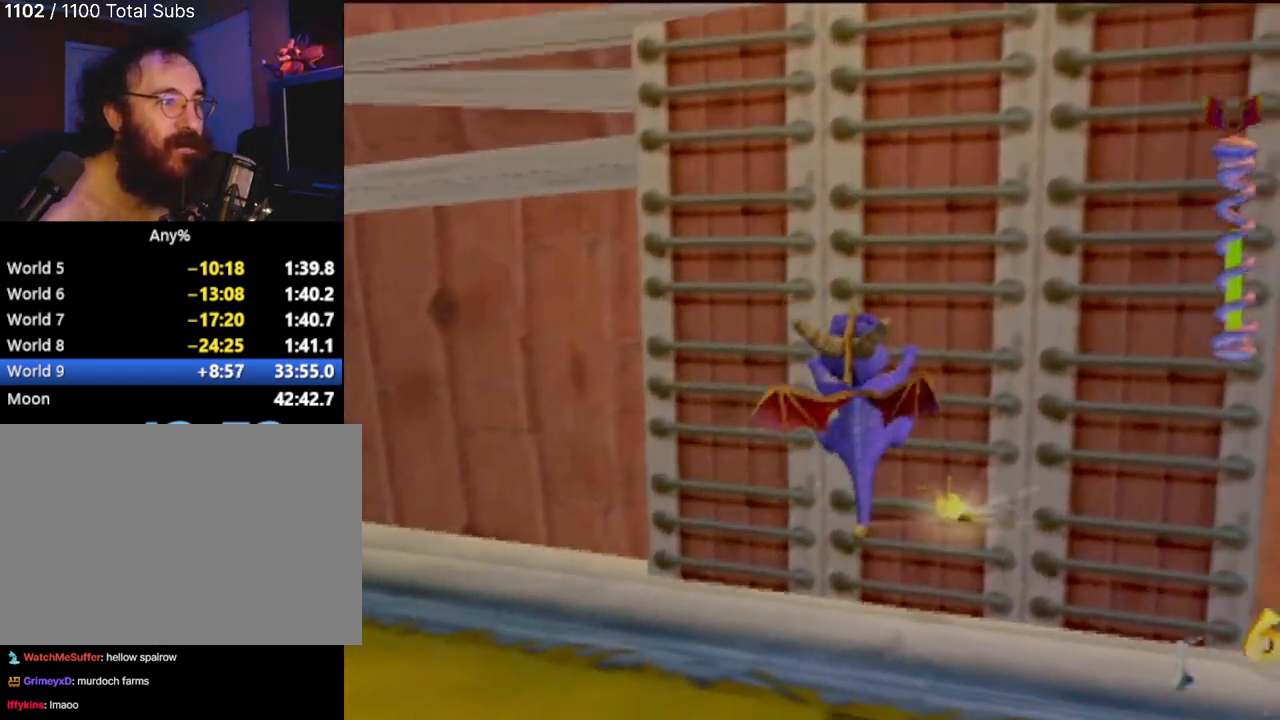
{"buttons": [], "left_stick": "up", "events": [[67, "CROSS", "down"], [484, "CROSS", "up"]]}